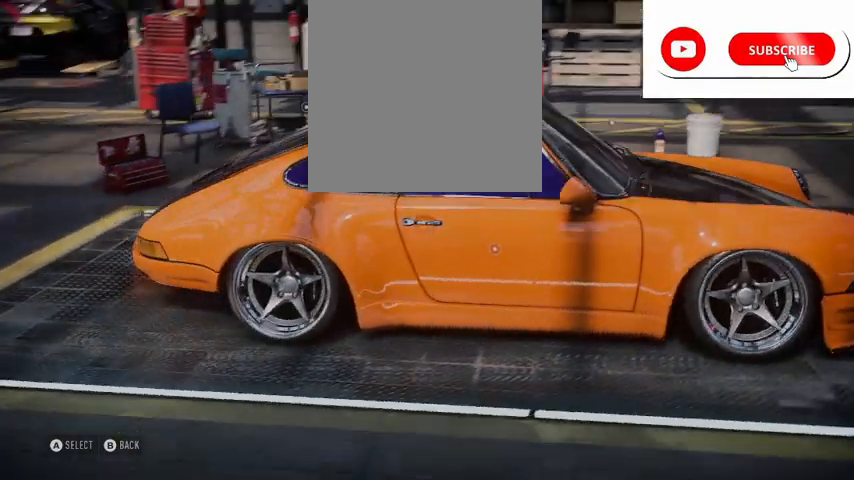
Gameplay with a controller (Xbox layout); each line is a JSON object with the inputs held at the frame after it. "events" lists button and stick changes between this image and that frame as [ms after this image, input, new state], when the widget could be followed in between.
{"buttons": [], "left_stick": "center", "right_stick": "center", "events": [[42, "DPAD_DOWN", "down"], [125, "DPAD_DOWN", "up"], [250, "DPAD_RIGHT", "down"], [375, "DPAD_RIGHT", "up"]]}
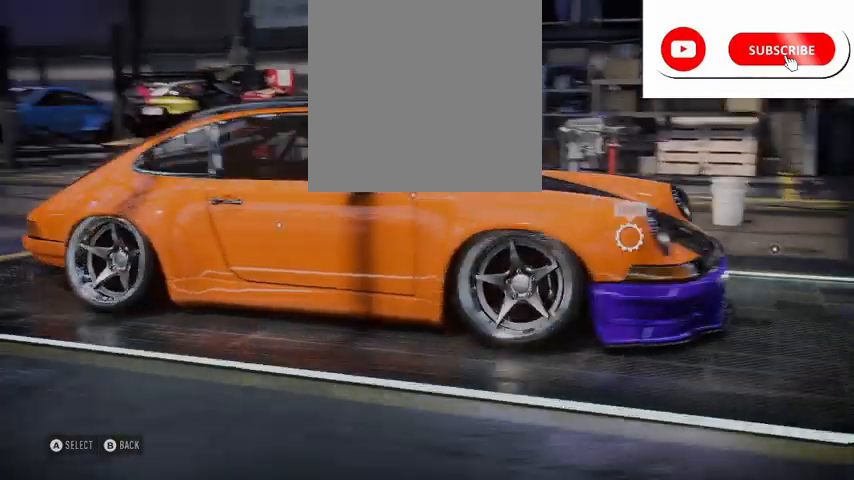
{"buttons": [], "left_stick": "center", "right_stick": "center", "events": []}
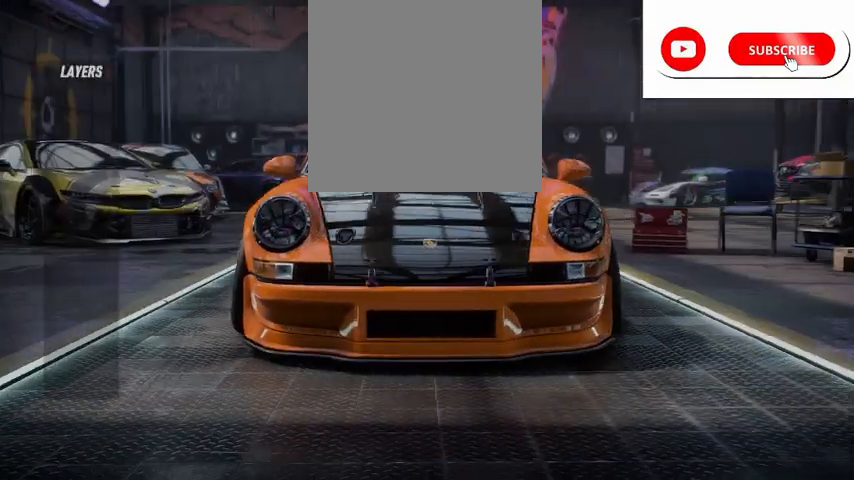
{"buttons": ["X"], "left_stick": "center", "right_stick": "center", "events": [[459, "X", "down"]]}
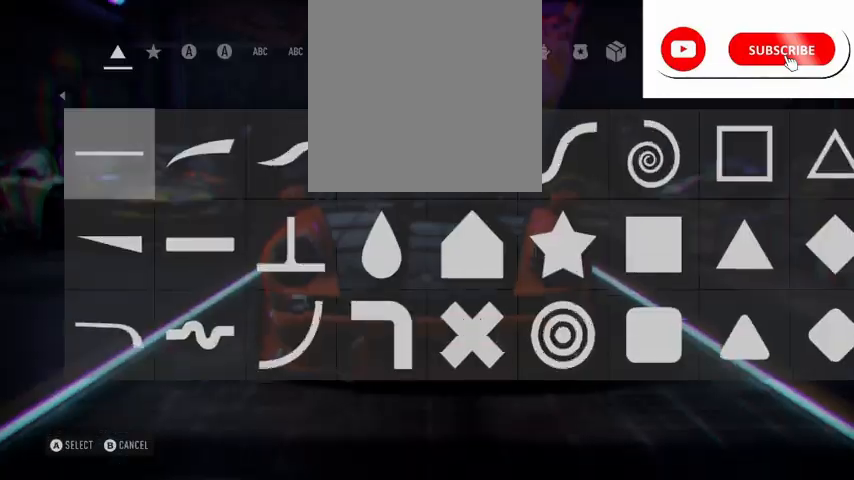
{"buttons": ["DPAD_DOWN"], "left_stick": "center", "right_stick": "center", "events": [[125, "X", "up"], [292, "DPAD_RIGHT", "down"], [376, "DPAD_RIGHT", "up"], [459, "DPAD_DOWN", "down"]]}
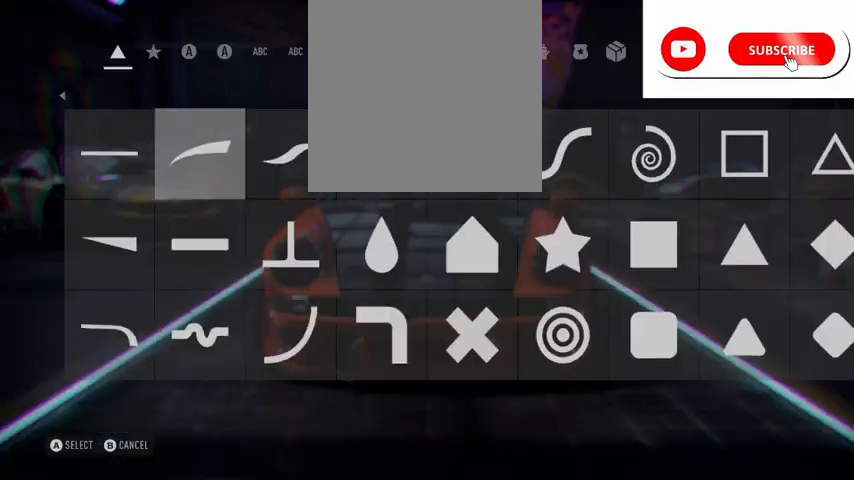
{"buttons": ["DPAD_UP"], "left_stick": "center", "right_stick": "center", "events": [[83, "A", "down"], [83, "DPAD_DOWN", "up"], [167, "A", "up"], [333, "DPAD_UP", "down"]]}